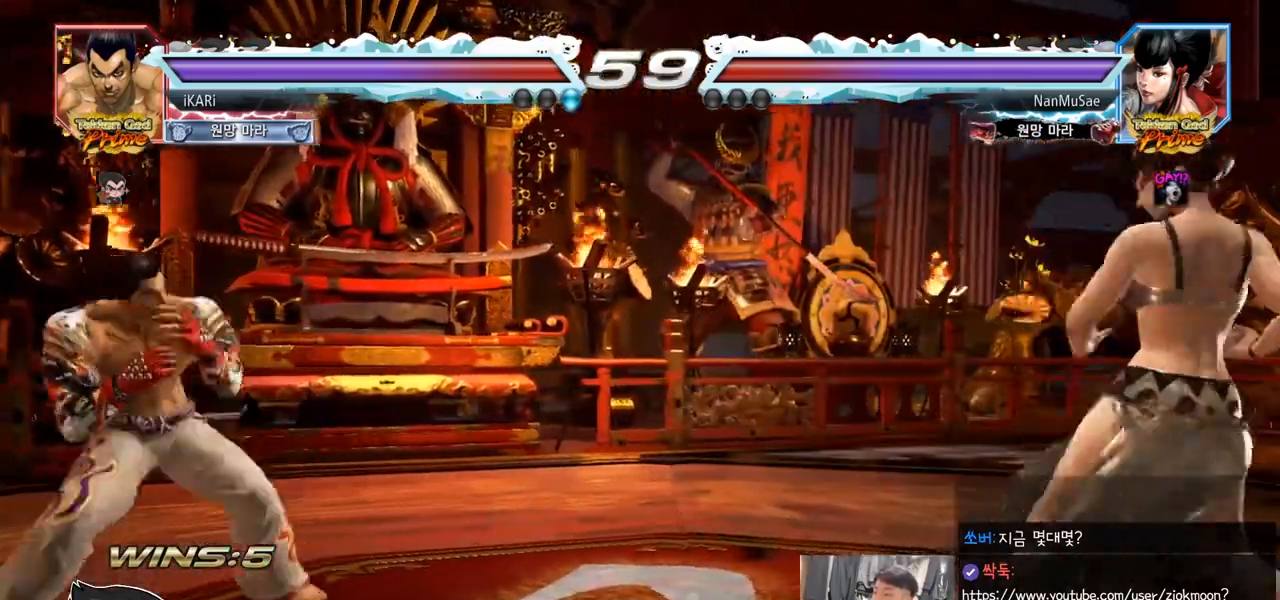
Gameplay with a controller (arcade stick); each line is a JSON object with the inputs held at the frame after it. "events" lists button and stick changes between this image and that frame as [ms after this image, input, new state], when the widget could be followed in between. Not read: L3 R3.
{"buttons": [], "left_stick": "left", "events": [[134, "left_stick", "left"], [201, "left_stick", "center"], [251, "left_stick", "left"], [351, "left_stick", "down"], [401, "left_stick", "center"], [501, "left_stick", "left"]]}
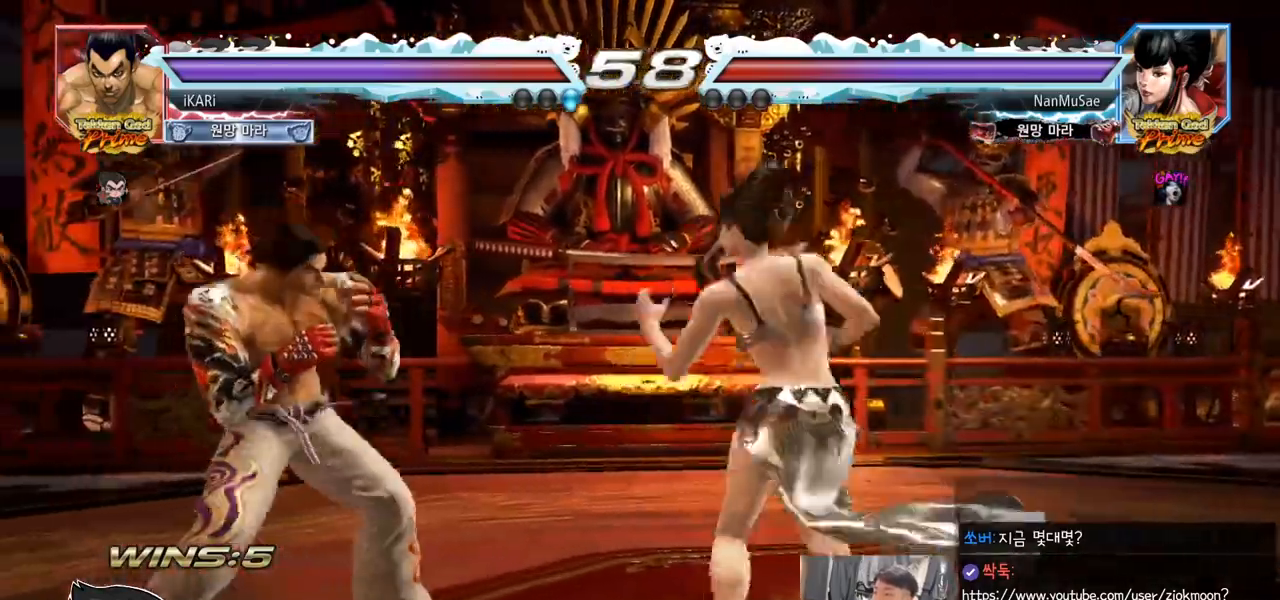
{"buttons": [], "left_stick": "center", "events": [[200, "left_stick", "center"], [267, "left_stick", "left"], [334, "left_stick", "center"], [417, "left_stick", "down"], [467, "left_stick", "center"]]}
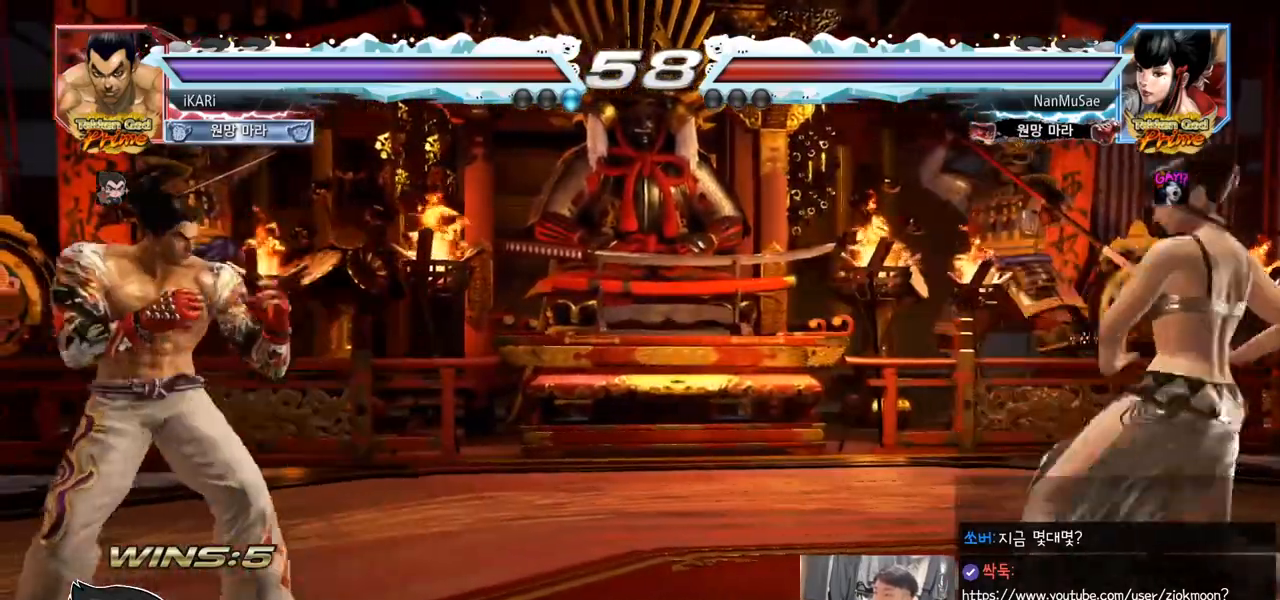
{"buttons": [], "left_stick": "left", "events": [[201, "left_stick", "left"], [251, "left_stick", "center"], [317, "left_stick", "left"]]}
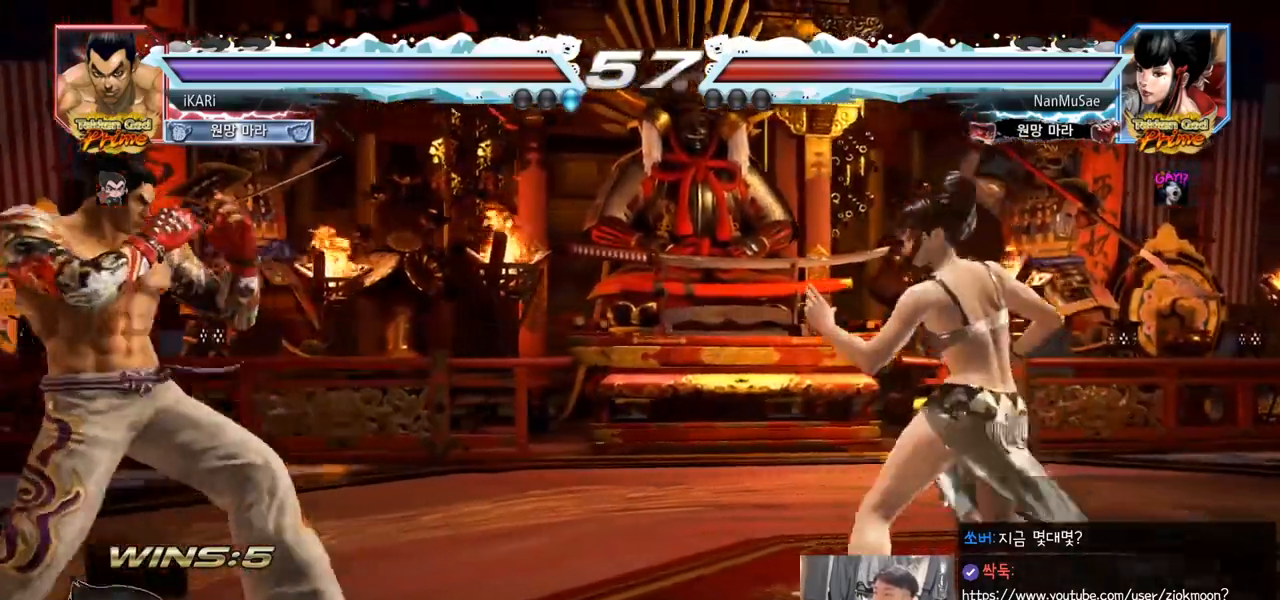
{"buttons": [], "left_stick": "left", "events": [[100, "left_stick", "up"], [150, "left_stick", "center"], [267, "left_stick", "left"], [317, "left_stick", "center"], [384, "left_stick", "left"]]}
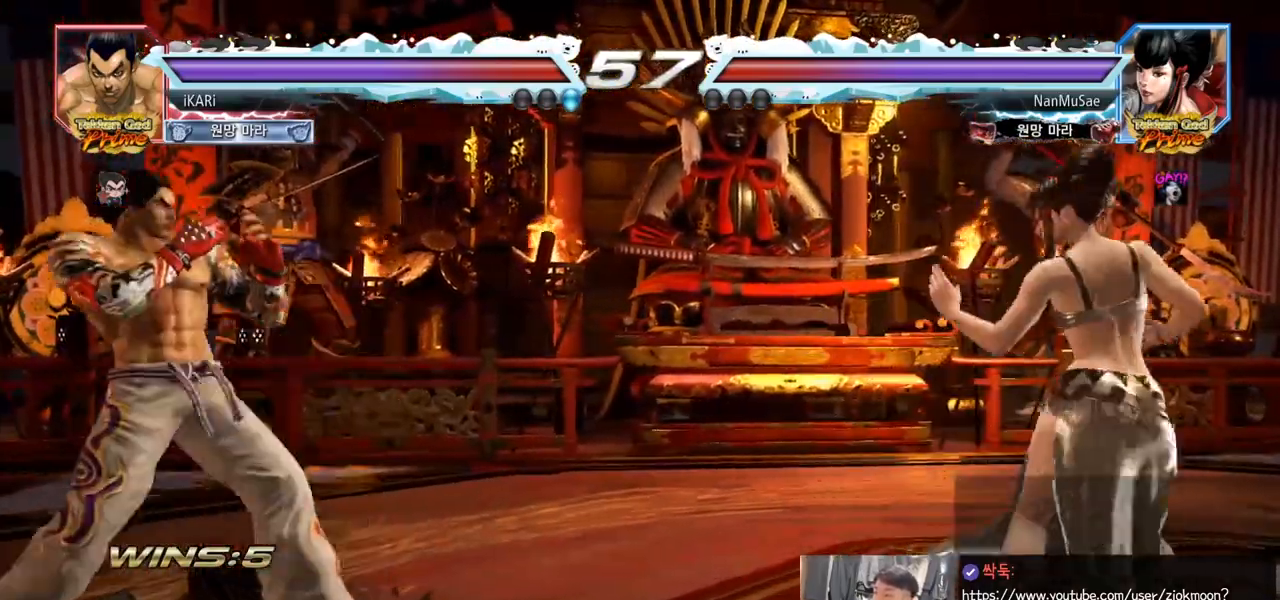
{"buttons": [], "left_stick": "down", "events": [[50, "left_stick", "up"], [101, "left_stick", "center"], [234, "left_stick", "left"], [284, "left_stick", "center"], [501, "left_stick", "down"]]}
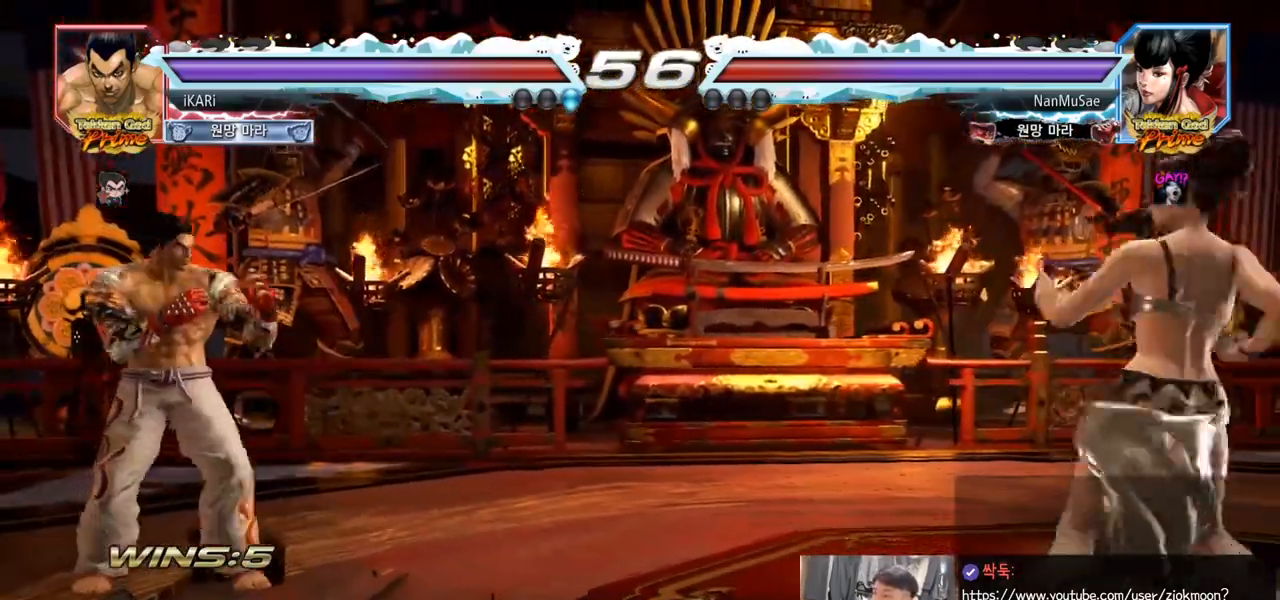
{"buttons": [], "left_stick": "center", "events": [[33, "left_stick", "right"], [83, "left_stick", "center"], [150, "left_stick", "right"], [233, "left_stick", "center"], [317, "left_stick", "right"], [434, "left_stick", "center"]]}
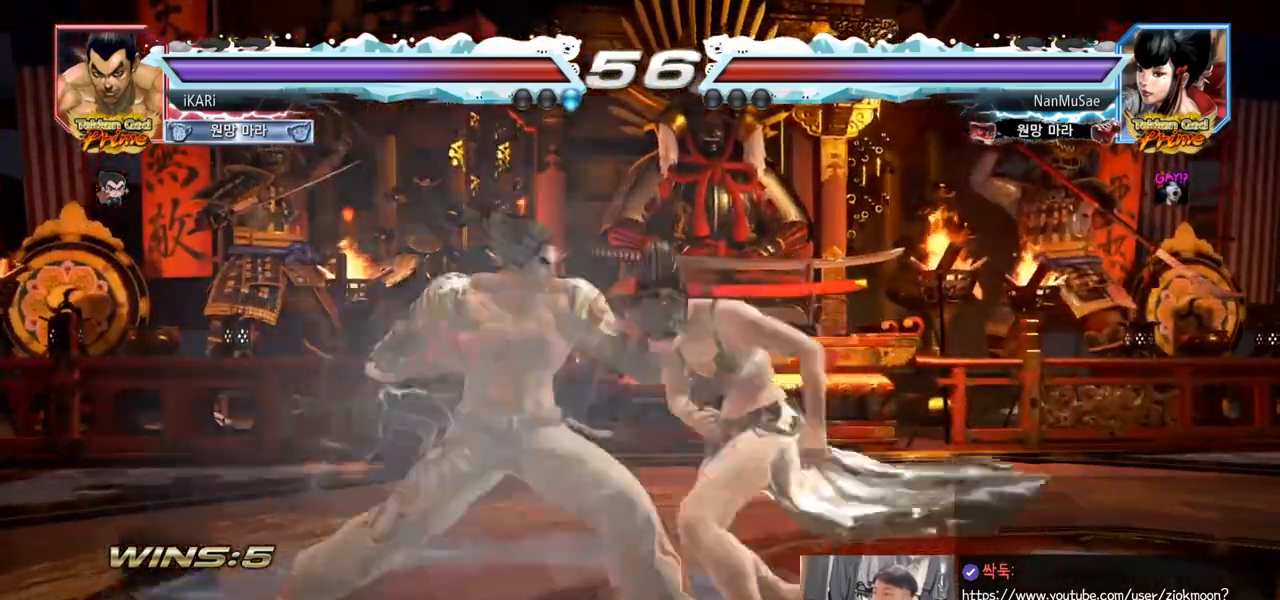
{"buttons": [], "left_stick": "center", "events": []}
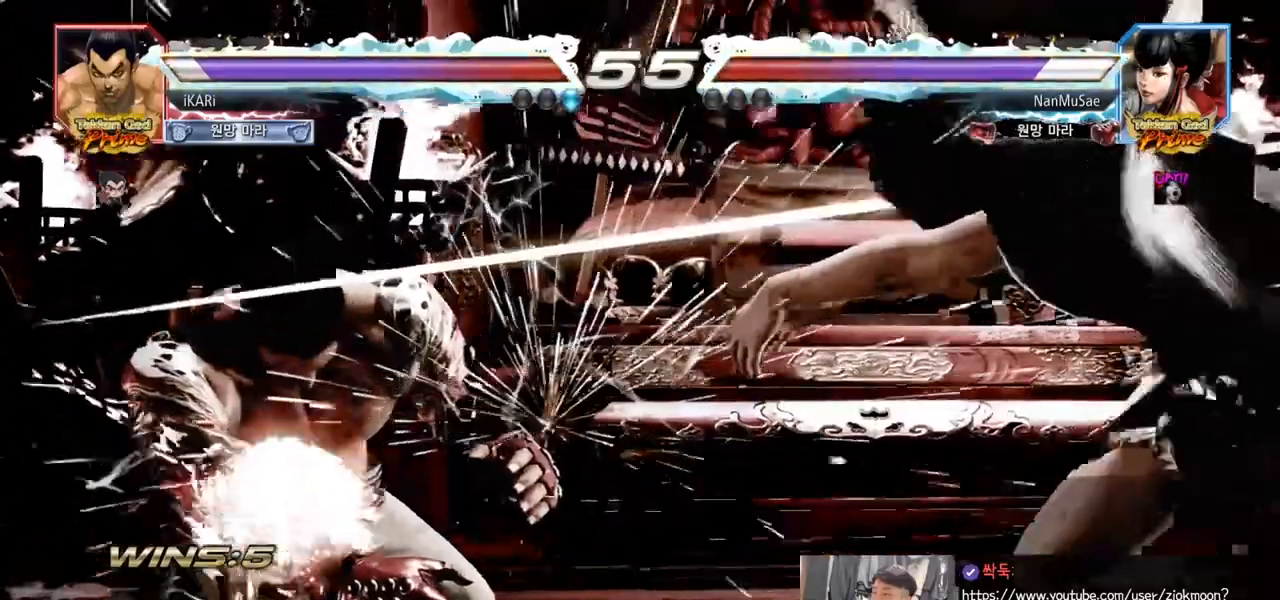
{"buttons": [], "left_stick": "center", "events": [[417, "left_stick", "right"], [467, "left_stick", "center"]]}
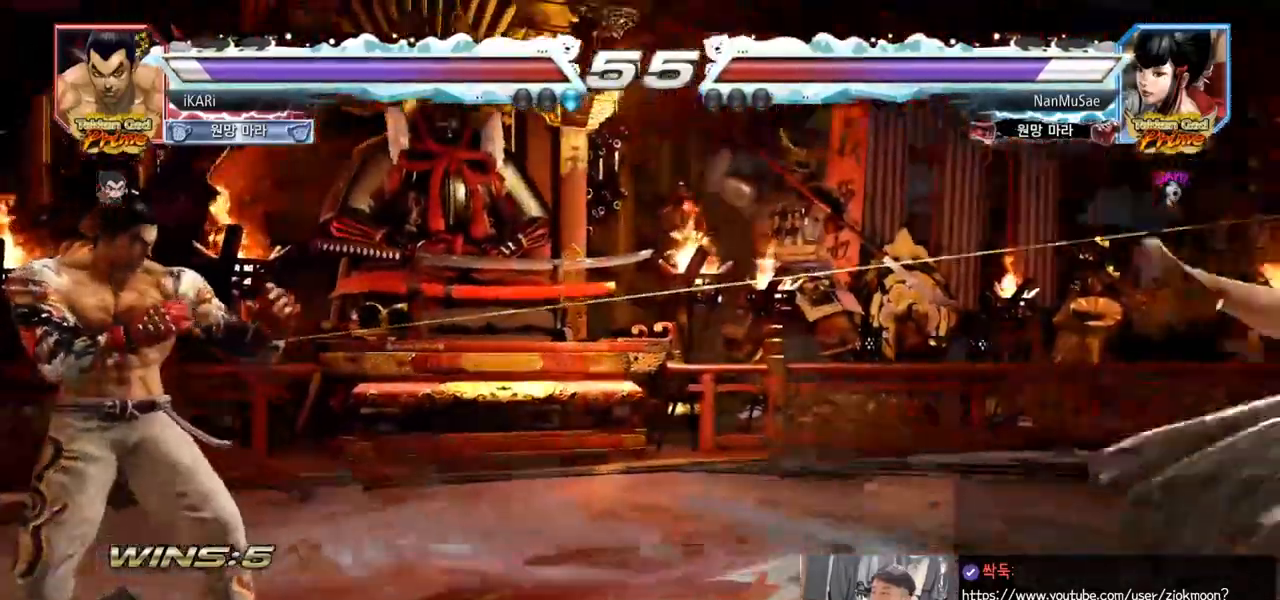
{"buttons": [], "left_stick": "right", "events": [[67, "left_stick", "right"]]}
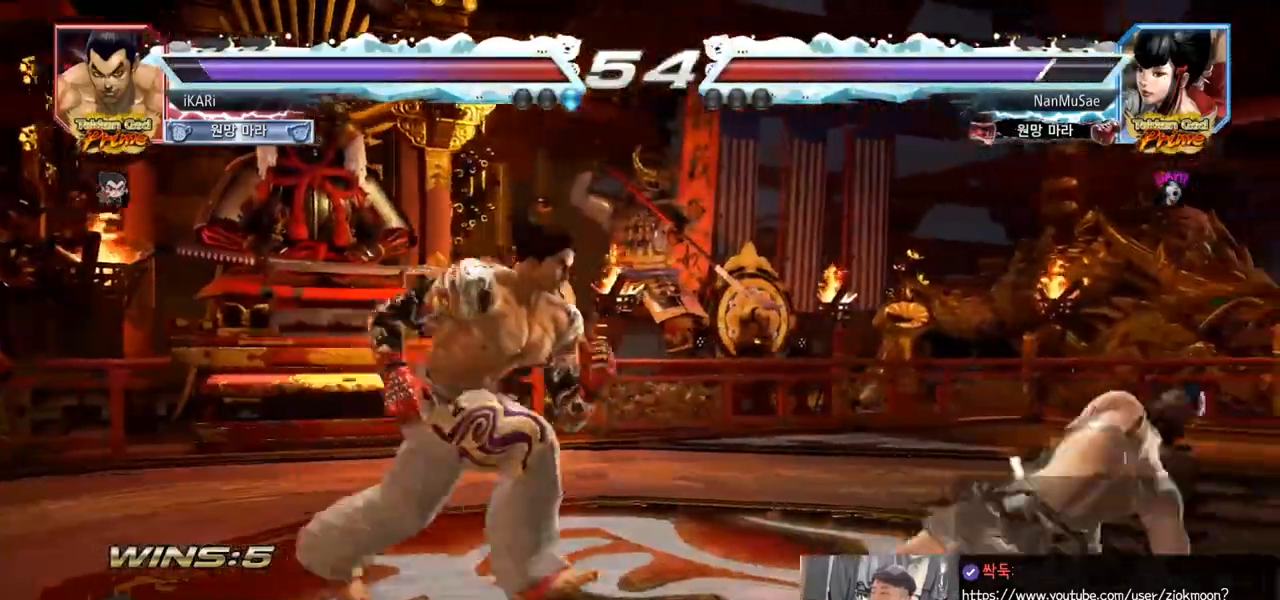
{"buttons": [], "left_stick": "center", "events": [[83, "CIRCLE", "down"], [200, "CIRCLE", "up"], [250, "TRIANGLE", "down"], [300, "TRIANGLE", "up"], [434, "left_stick", "center"]]}
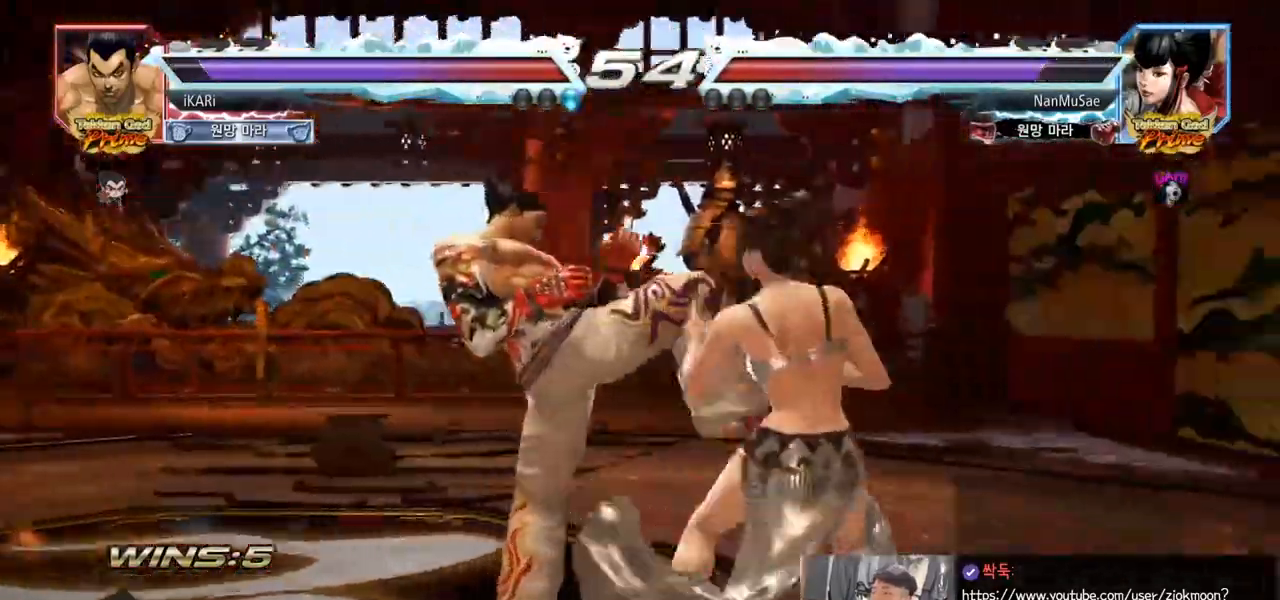
{"buttons": [], "left_stick": "left", "events": [[117, "left_stick", "left"]]}
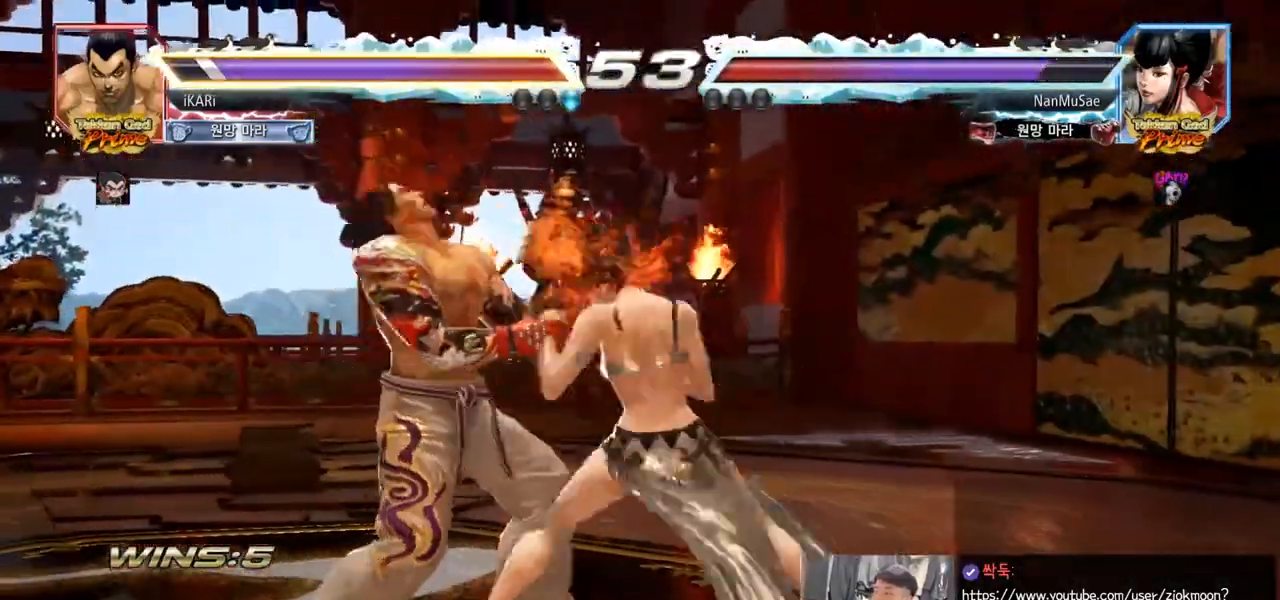
{"buttons": ["TRIANGLE"], "left_stick": "center", "events": [[267, "TRIANGLE", "down"], [284, "left_stick", "center"], [367, "TRIANGLE", "up"], [384, "SQUARE", "down"], [417, "SQUARE", "up"], [467, "TRIANGLE", "down"]]}
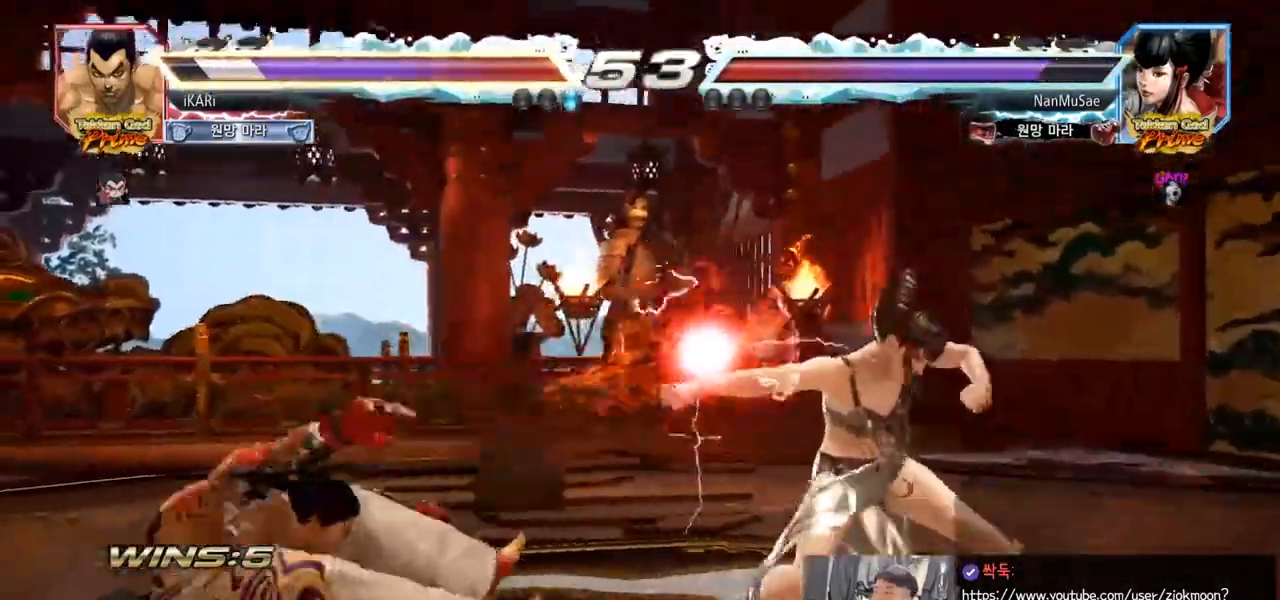
{"buttons": ["SQUARE"], "left_stick": "center", "events": [[17, "SQUARE", "down"], [67, "TRIANGLE", "up"], [84, "SQUARE", "up"], [167, "TRIANGLE", "down"], [217, "SQUARE", "down"], [284, "SQUARE", "up"], [301, "TRIANGLE", "up"], [351, "TRIANGLE", "down"], [434, "SQUARE", "down"], [484, "TRIANGLE", "up"]]}
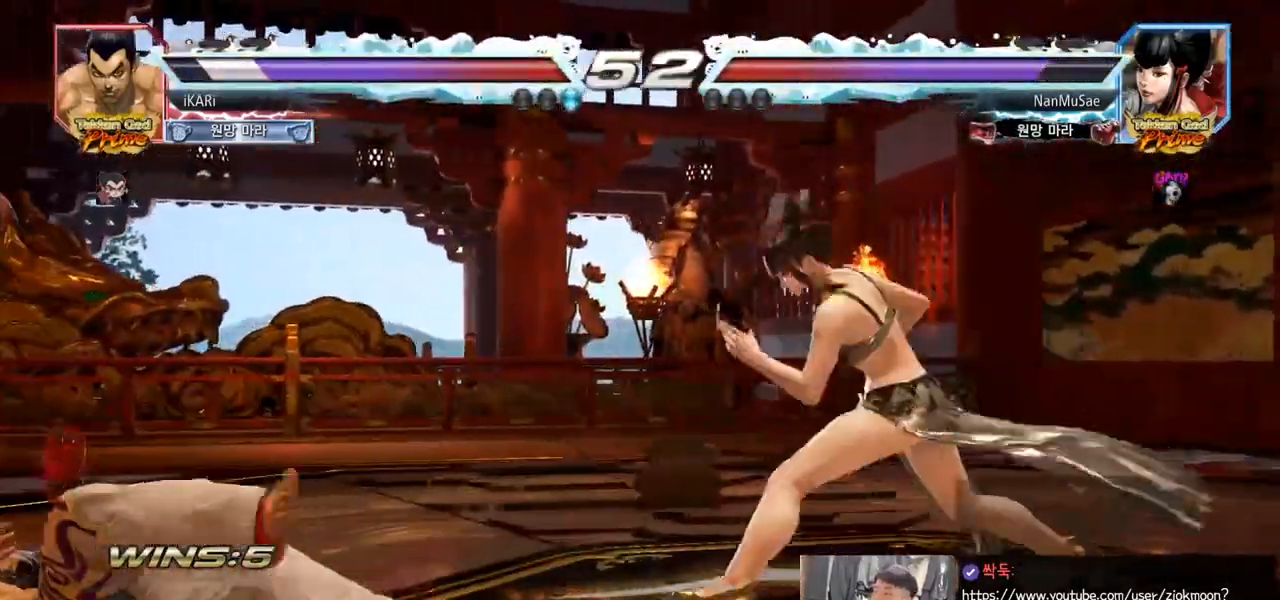
{"buttons": [], "left_stick": "left", "events": [[50, "TRIANGLE", "down"], [83, "SQUARE", "up"], [100, "TRIANGLE", "up"], [117, "TRIANGLE", "down"], [267, "TRIANGLE", "up"], [484, "left_stick", "left"]]}
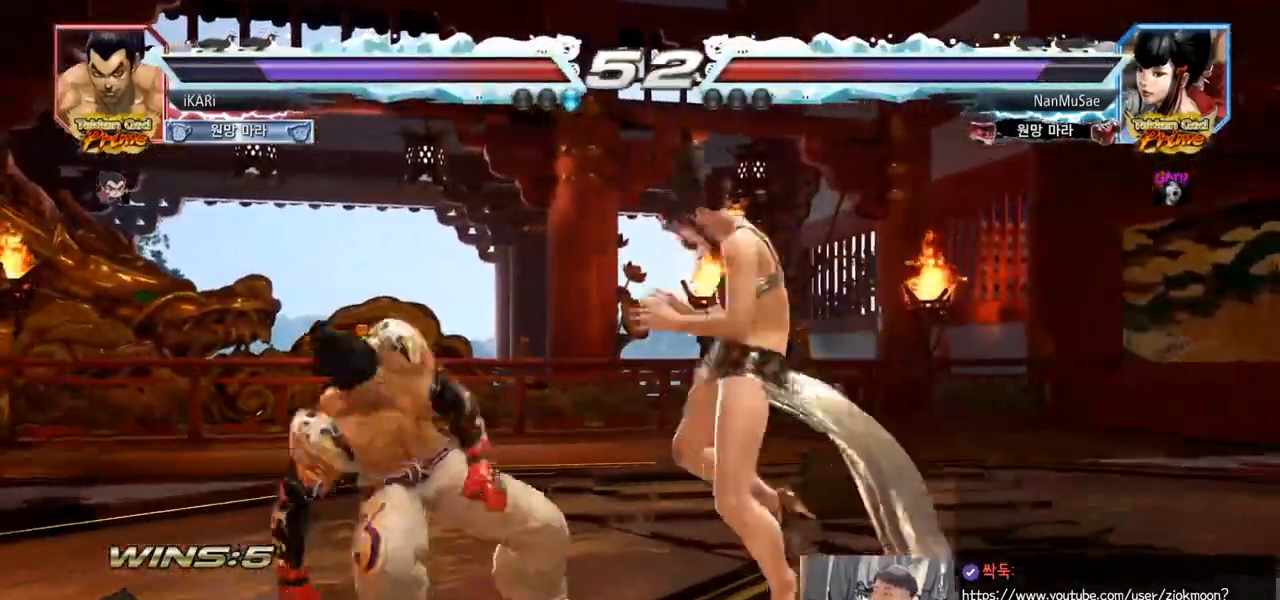
{"buttons": [], "left_stick": "left", "events": [[34, "left_stick", "center"], [101, "left_stick", "left"]]}
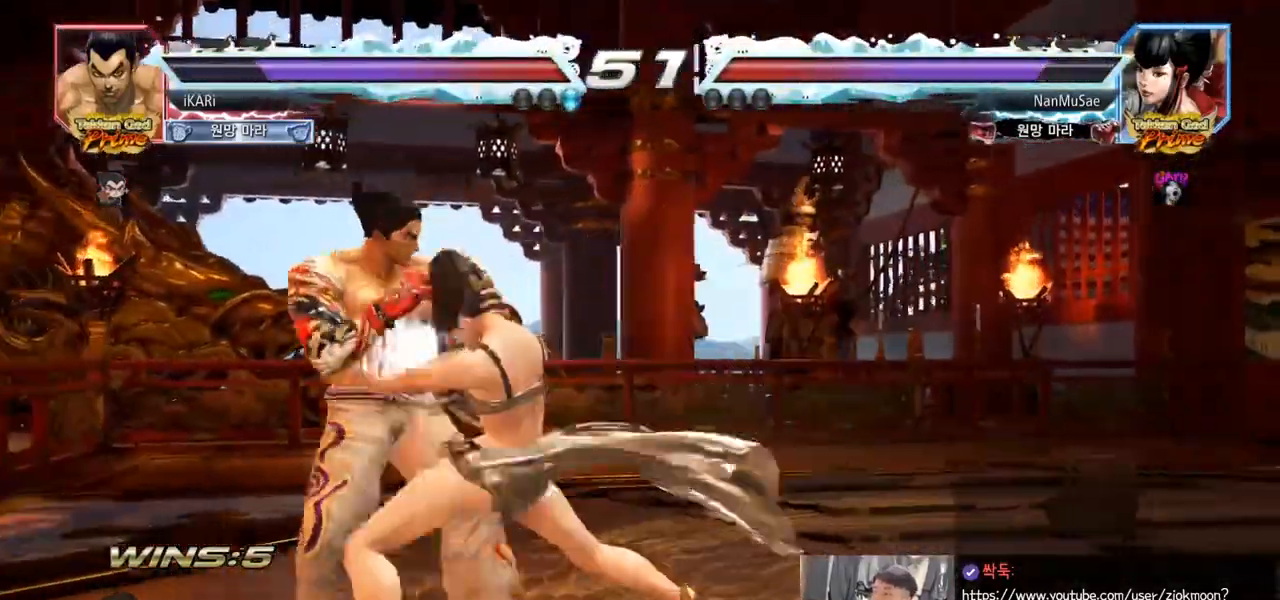
{"buttons": [], "left_stick": "center", "events": [[250, "left_stick", "center"]]}
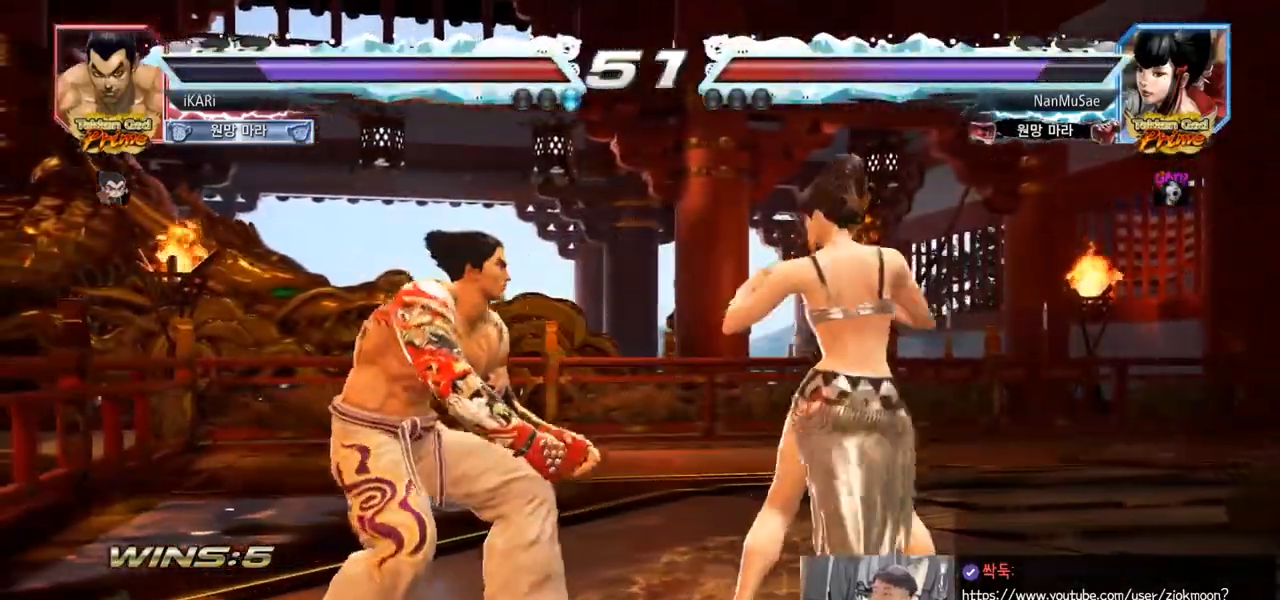
{"buttons": [], "left_stick": "up", "events": [[17, "left_stick", "left"], [67, "left_stick", "center"], [134, "left_stick", "left"], [501, "left_stick", "up"]]}
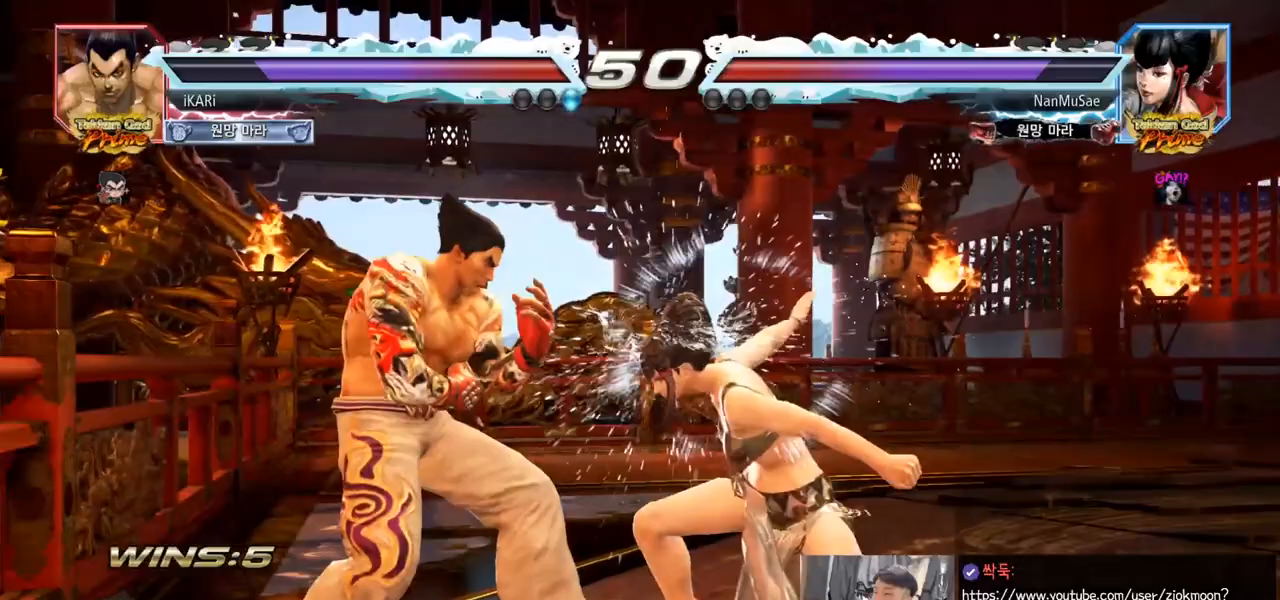
{"buttons": [], "left_stick": "right", "events": [[50, "left_stick", "center"], [217, "left_stick", "right"], [450, "left_stick", "center"], [500, "left_stick", "right"]]}
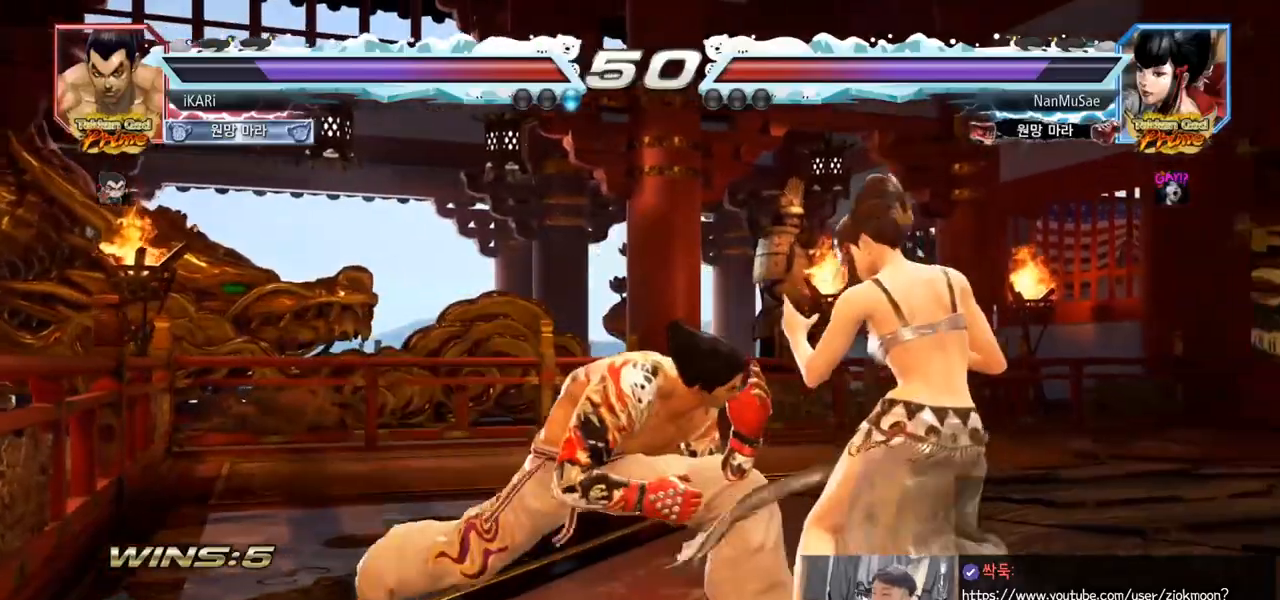
{"buttons": [], "left_stick": "center", "events": [[101, "left_stick", "left"], [151, "left_stick", "center"], [301, "left_stick", "right"], [484, "left_stick", "center"]]}
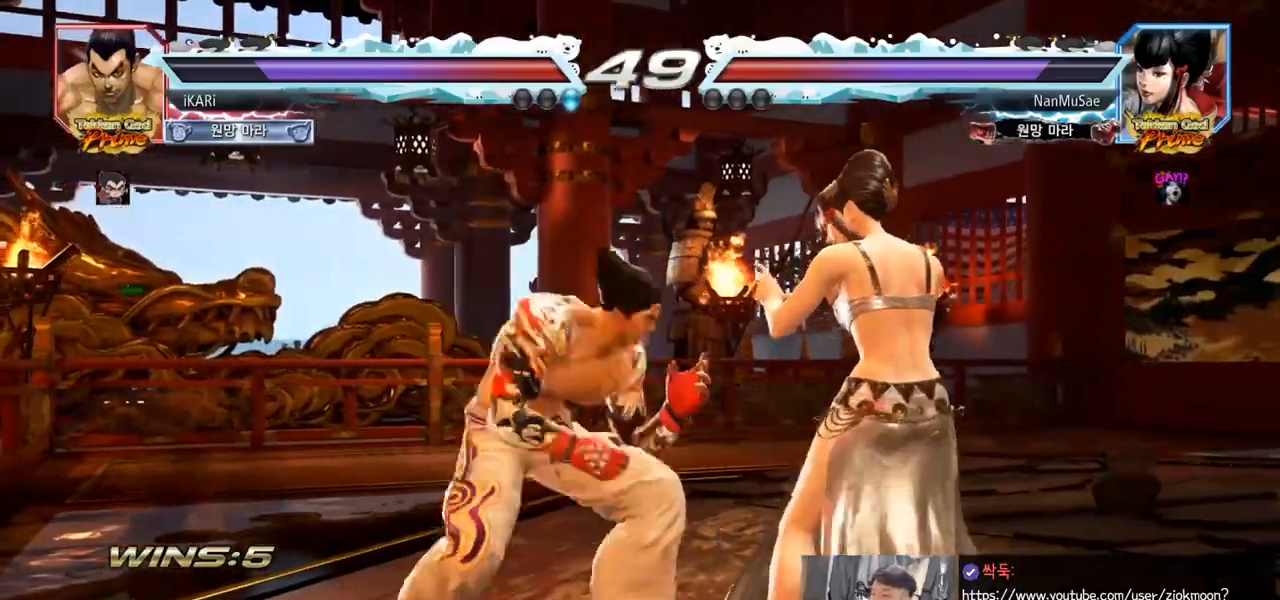
{"buttons": [], "left_stick": "center", "events": [[150, "left_stick", "right"], [200, "left_stick", "center"], [250, "left_stick", "right"], [300, "CROSS", "down"], [350, "CROSS", "up"], [367, "TRIANGLE", "down"], [384, "left_stick", "center"], [400, "TRIANGLE", "up"]]}
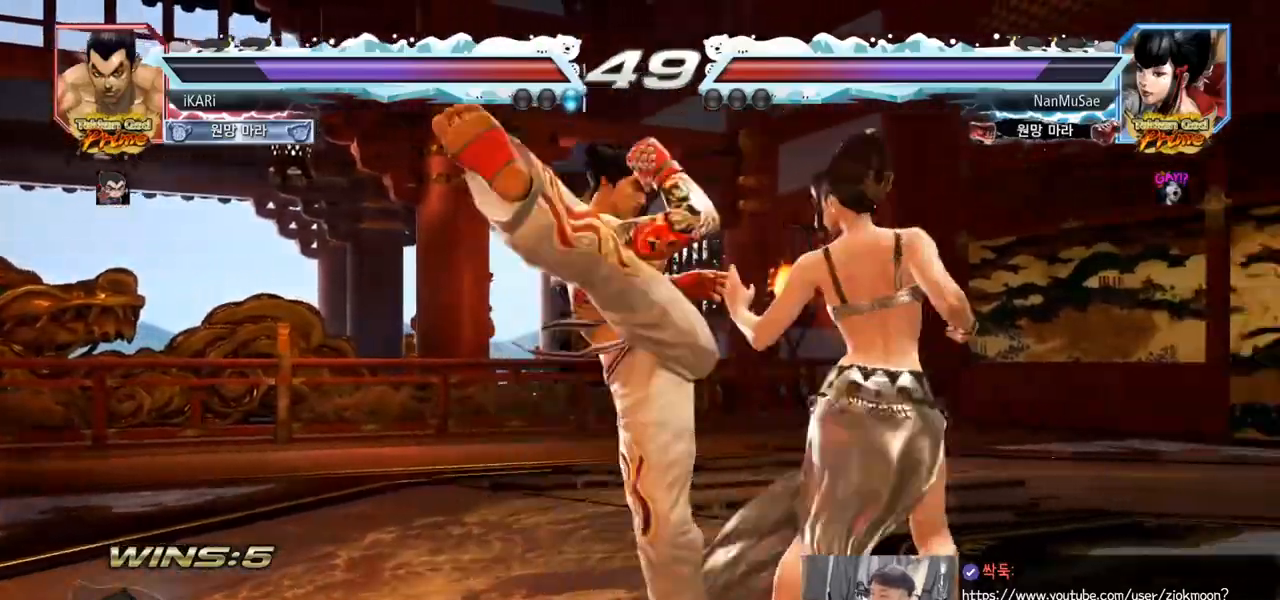
{"buttons": [], "left_stick": "center", "events": []}
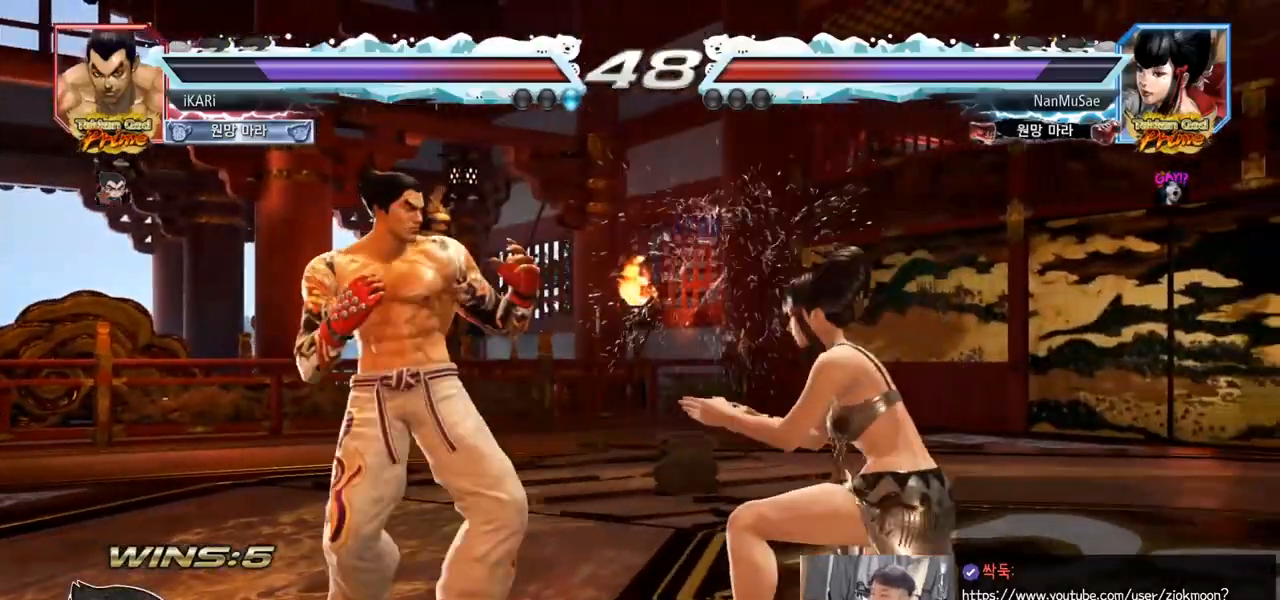
{"buttons": [], "left_stick": "left", "events": [[67, "left_stick", "left"], [117, "left_stick", "center"], [200, "left_stick", "left"]]}
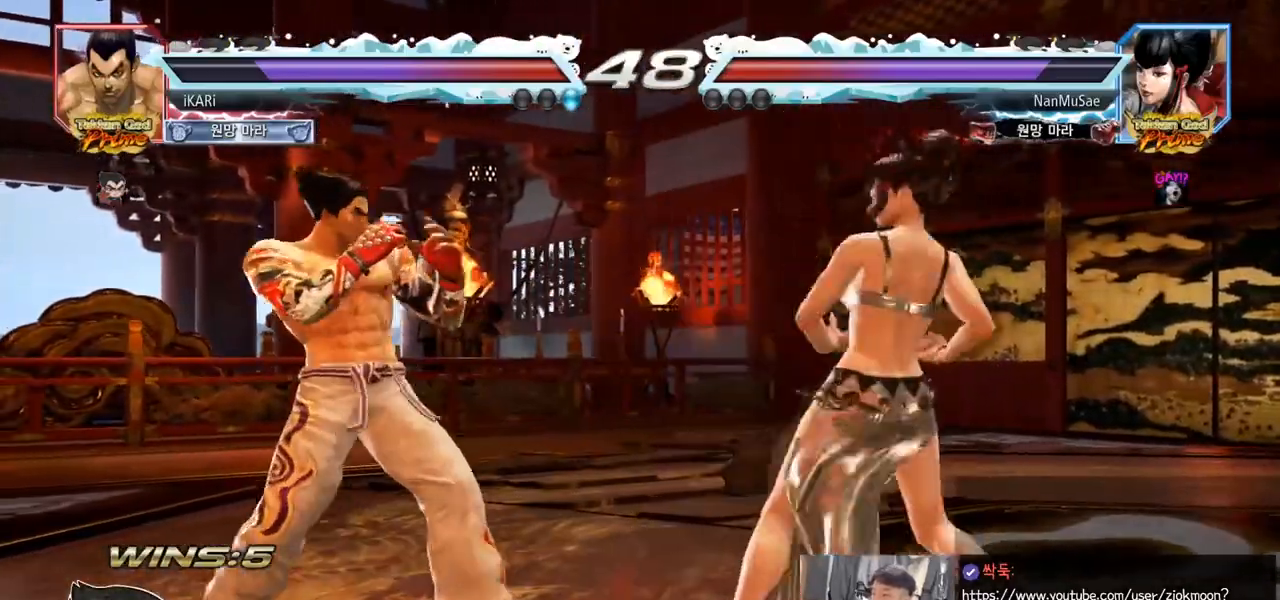
{"buttons": [], "left_stick": "center", "events": [[167, "left_stick", "center"], [233, "left_stick", "left"], [434, "left_stick", "center"]]}
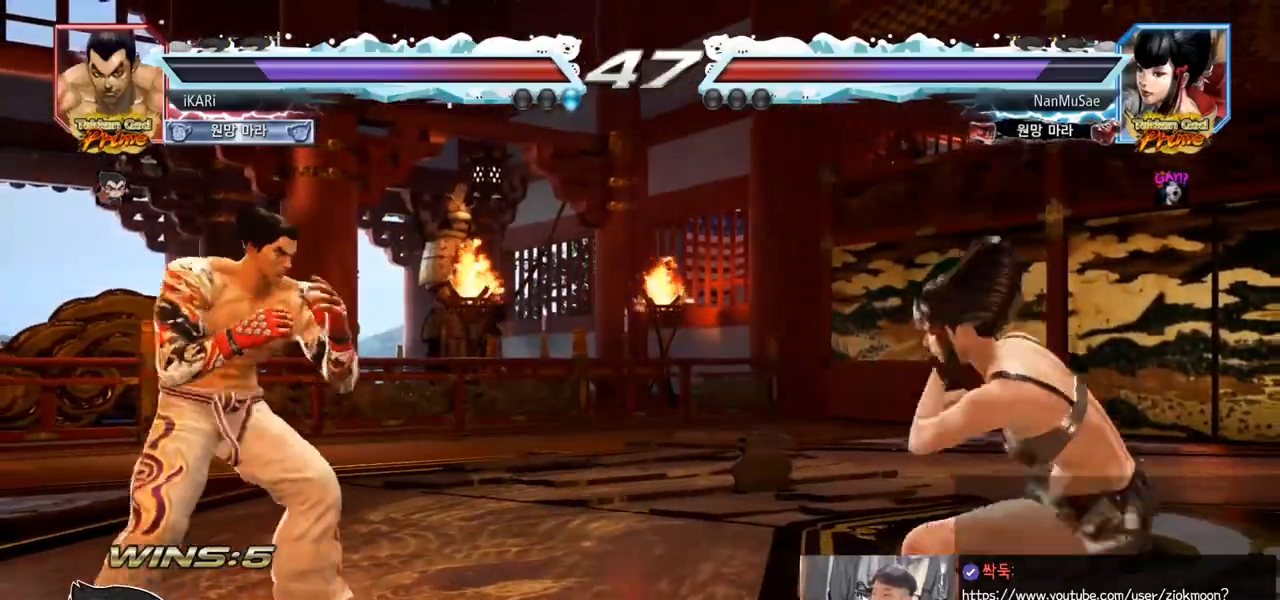
{"buttons": [], "left_stick": "up", "events": [[67, "left_stick", "left"], [134, "left_stick", "center"], [200, "left_stick", "left"], [317, "left_stick", "up"], [367, "left_stick", "center"], [451, "left_stick", "up"]]}